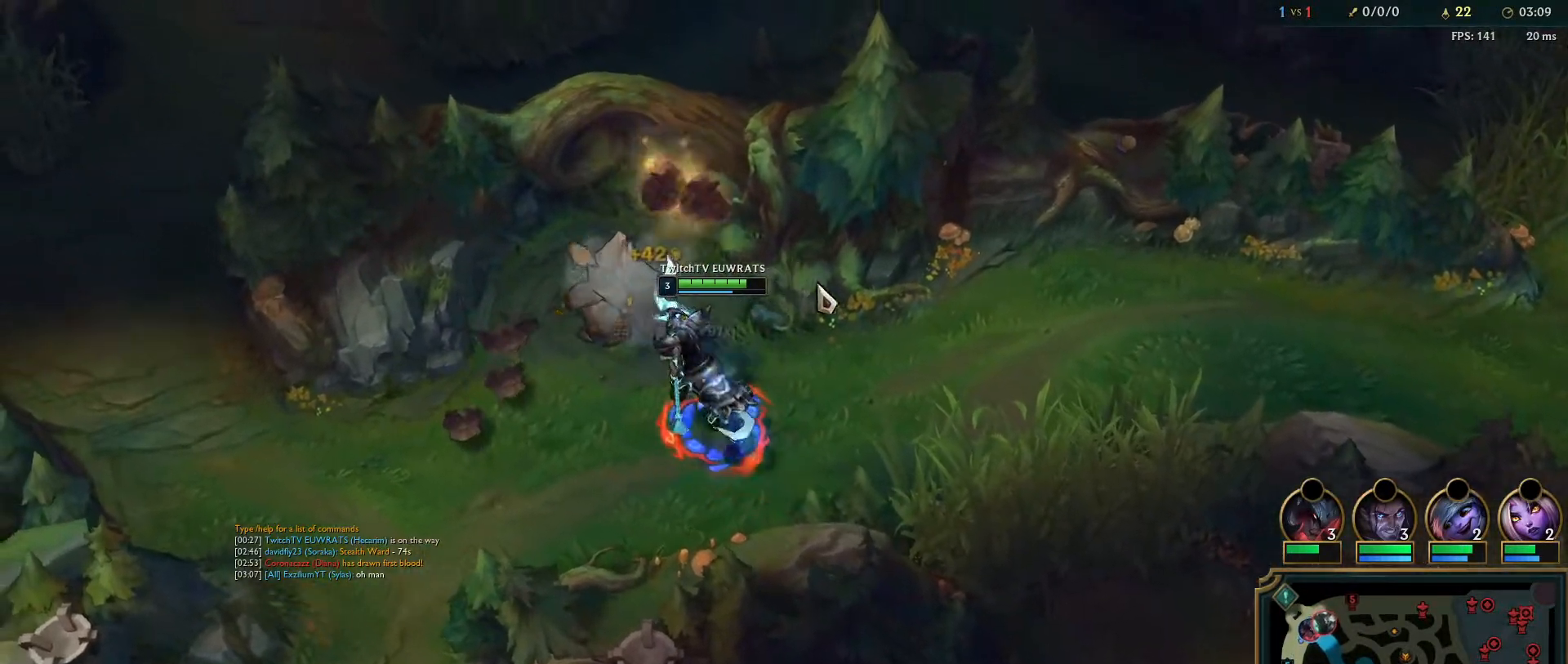
Gameplay with keyboard and mouse; each line is a JSON object with the keys and mouse buttons held at the frame after it. "events" lists presses ("down") and releases ("up") of "a", "ctrl", "d", "e", "f", "q", "r", "s", "shift", "space", "tab", "w", "mouse_left", "mouse_wheel", "mouse_right", "mouse_mb4" and "mouse_mb5" between this image and that frame as [ms after this image, input, new state], when the widget could be followed in between. "mouse_left", "mouse_wheel", "mouse_right", "mouse_mb4", "mouse_mb5" = the "left", "wheel", "right", "mb4", "mb5" buttons of the "mouse" list. No other keys are recorded. "wheel" means that the mouse wheel is clicked or scrolled. Mouse movement is not recorded.
{"keys": [], "mouse": [], "events": [[83, "mouse_right", "down"], [267, "mouse_right", "up"]]}
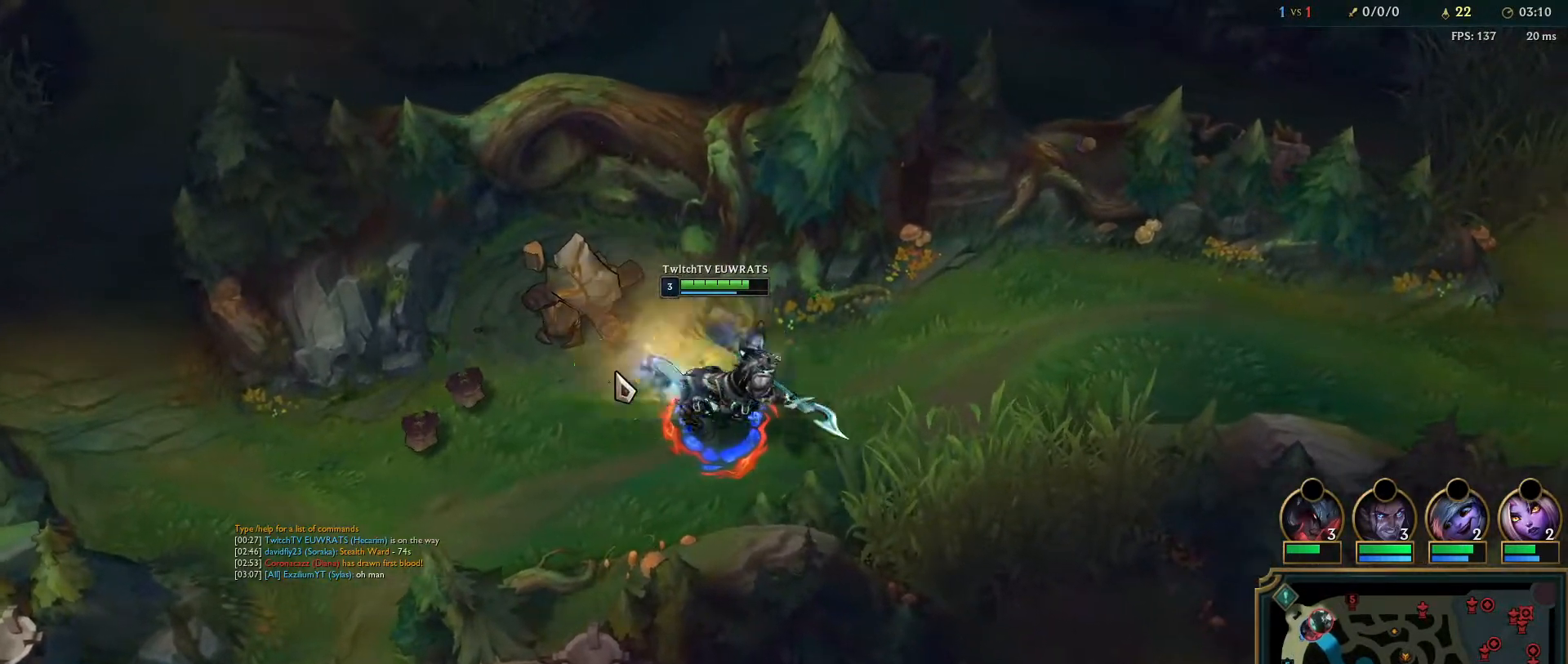
{"keys": [], "mouse": [], "events": [[50, "q", "down"], [200, "q", "up"], [300, "q", "down"], [467, "q", "up"]]}
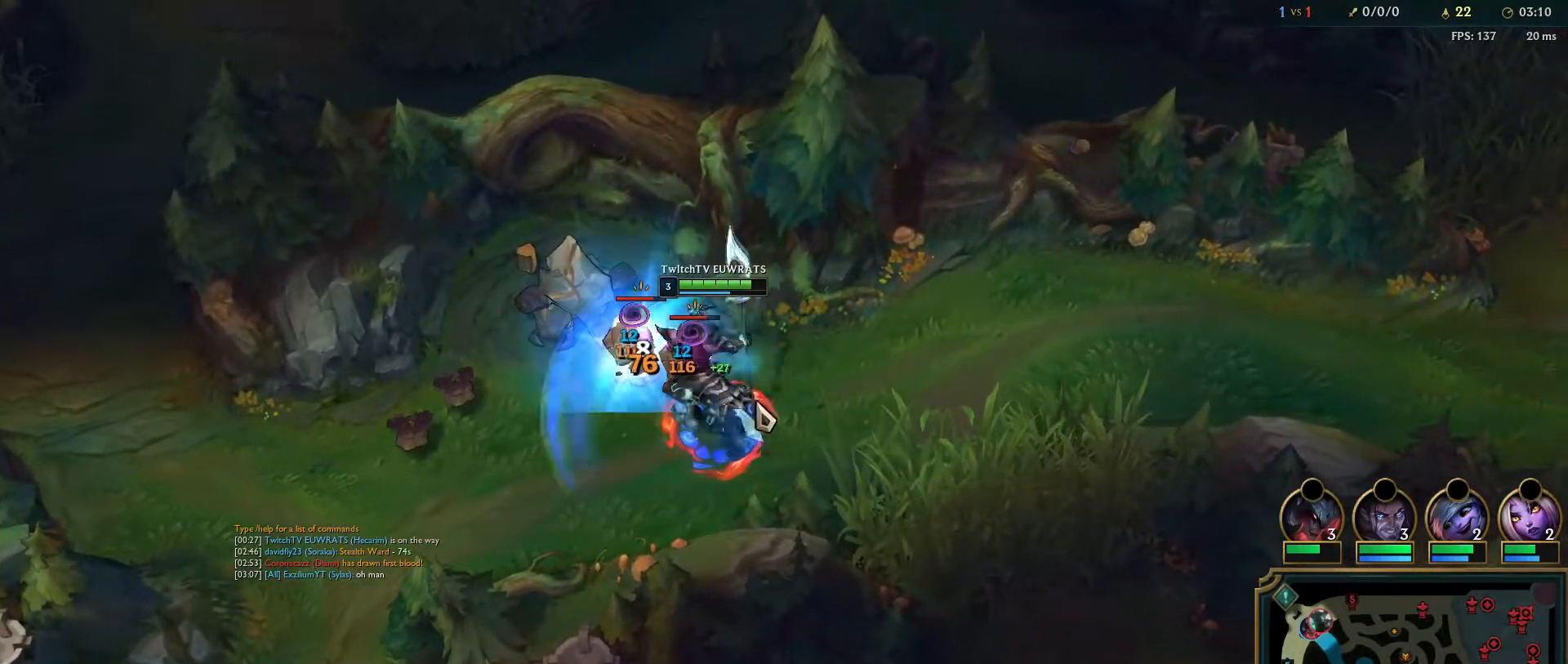
{"keys": [], "mouse": [], "events": [[50, "q", "down"], [100, "mouse_right", "down"], [183, "q", "up"], [267, "q", "down"], [283, "mouse_right", "up"], [400, "q", "up"]]}
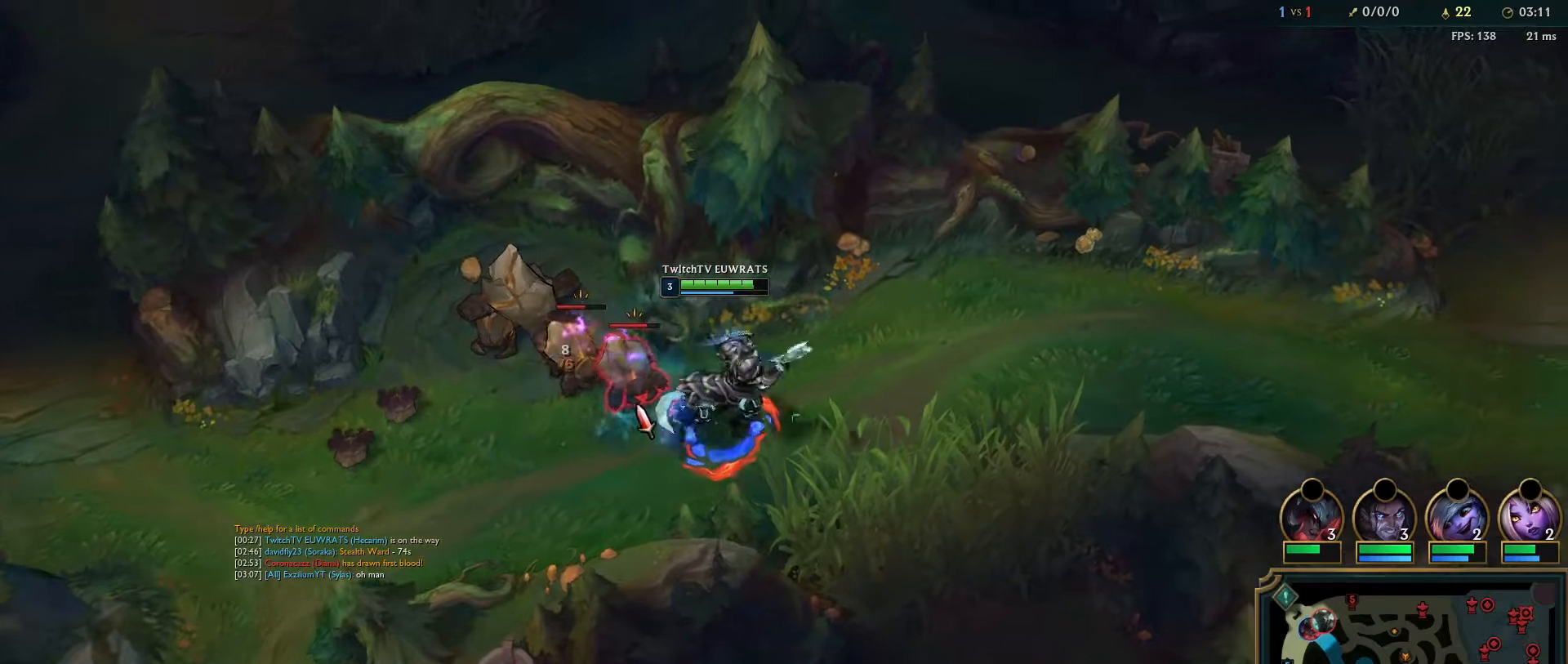
{"keys": [], "mouse": [], "events": [[17, "q", "down"], [133, "mouse_right", "down"], [133, "w", "down"], [183, "q", "up"], [250, "mouse_right", "up"], [250, "w", "up"], [317, "q", "down"], [350, "w", "down"], [467, "w", "up"], [483, "q", "up"]]}
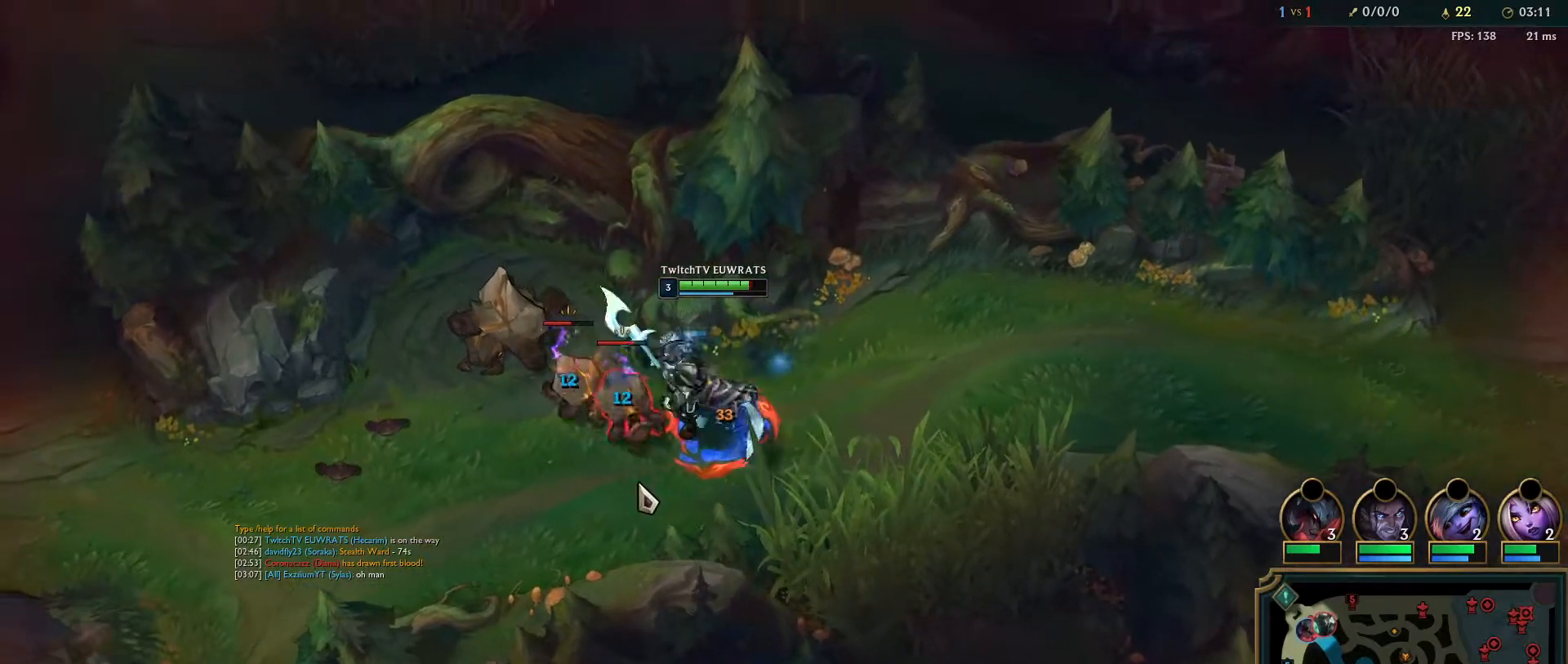
{"keys": ["q"], "mouse": [], "events": [[67, "q", "down"], [183, "q", "up"], [283, "q", "down"], [317, "mouse_right", "down"], [400, "q", "up"], [483, "mouse_right", "up"], [483, "q", "down"]]}
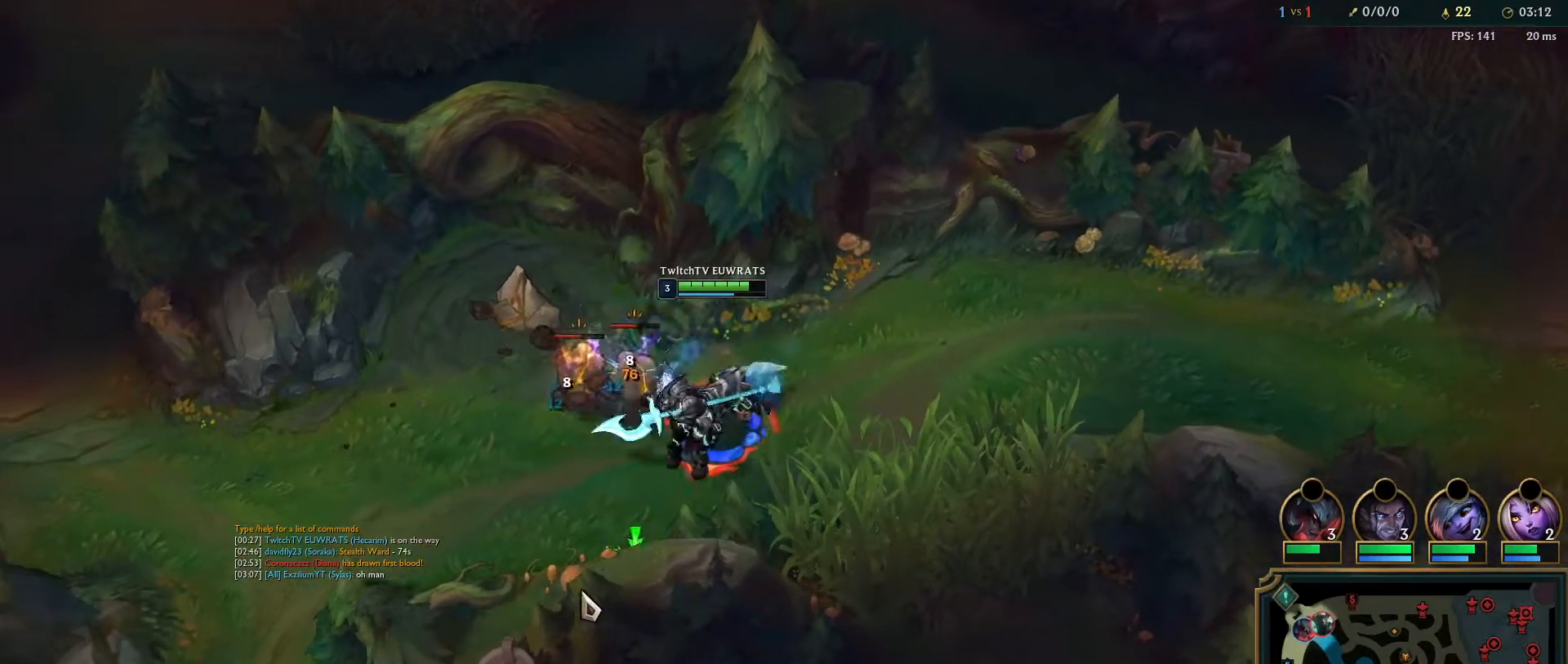
{"keys": ["q", "w"], "mouse": ["right"], "events": [[50, "mouse_right", "down"], [117, "q", "up"], [183, "mouse_right", "up"], [200, "q", "down"], [283, "w", "down"], [367, "q", "up"], [417, "w", "up"], [450, "mouse_right", "down"], [483, "q", "down"], [500, "w", "down"]]}
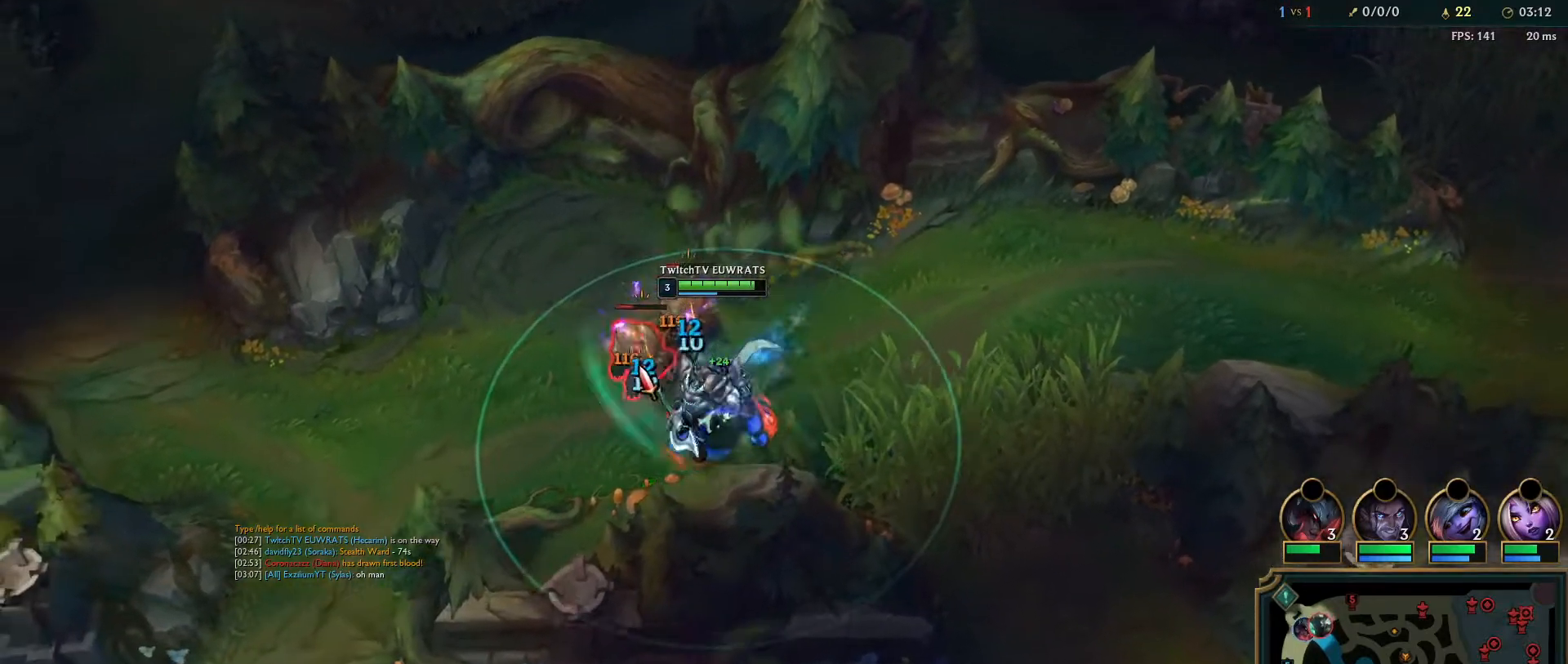
{"keys": ["q"], "mouse": [], "events": [[50, "mouse_right", "up"], [117, "q", "up"], [133, "w", "up"], [183, "q", "down"], [233, "w", "down"], [300, "w", "up"], [333, "q", "up"], [417, "q", "down"]]}
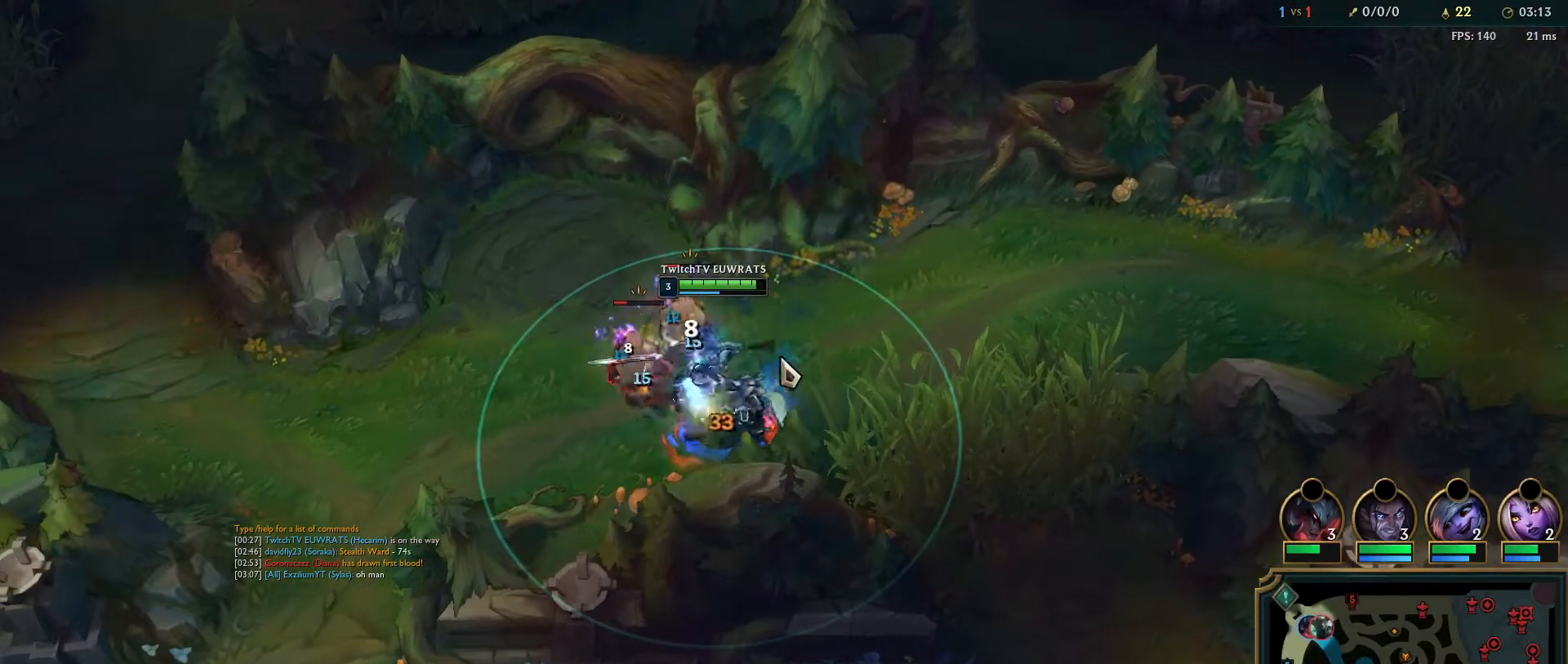
{"keys": [], "mouse": [], "events": [[50, "q", "up"], [133, "q", "down"], [217, "mouse_right", "down"], [267, "q", "up"], [350, "q", "down"], [400, "mouse_right", "up"], [483, "q", "up"]]}
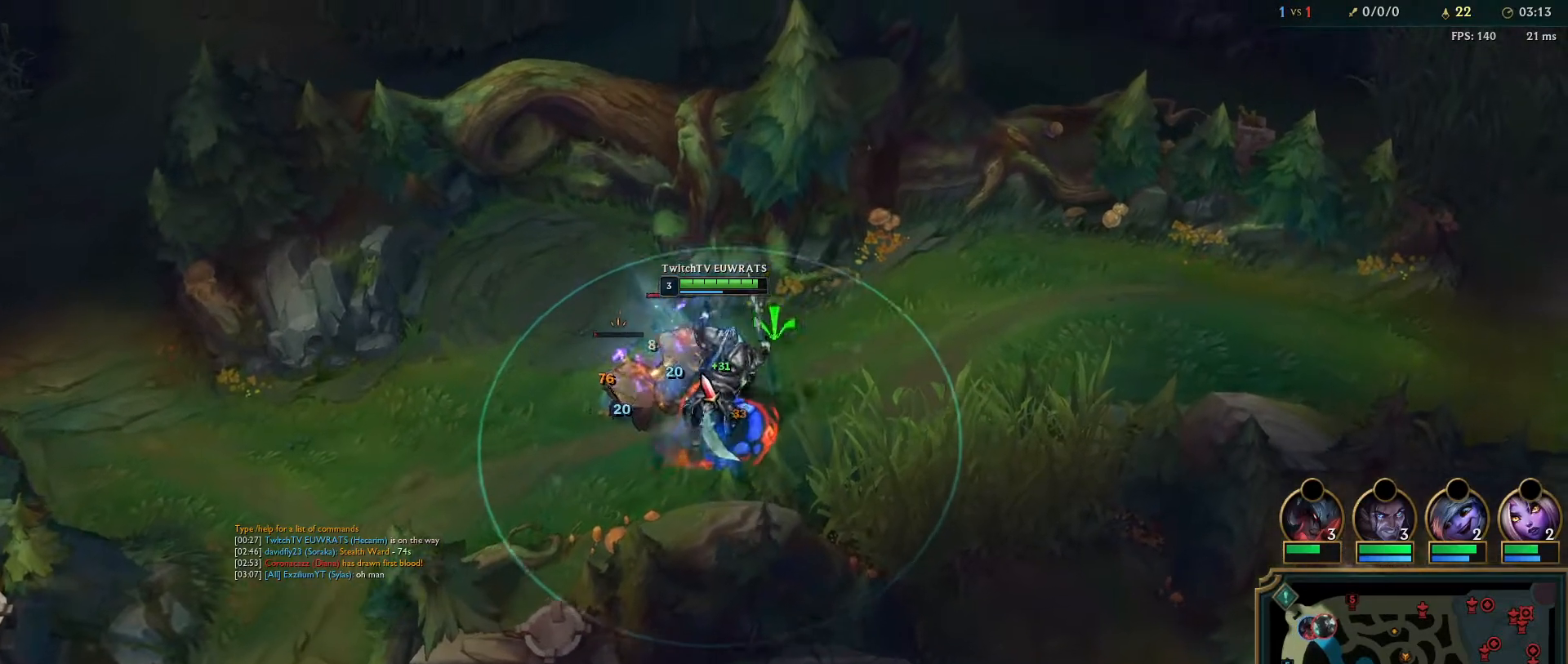
{"keys": ["q"], "mouse": ["right"], "events": [[67, "q", "down"], [183, "q", "up"], [250, "q", "down"], [267, "mouse_right", "down"], [417, "mouse_right", "up"], [500, "mouse_right", "down"]]}
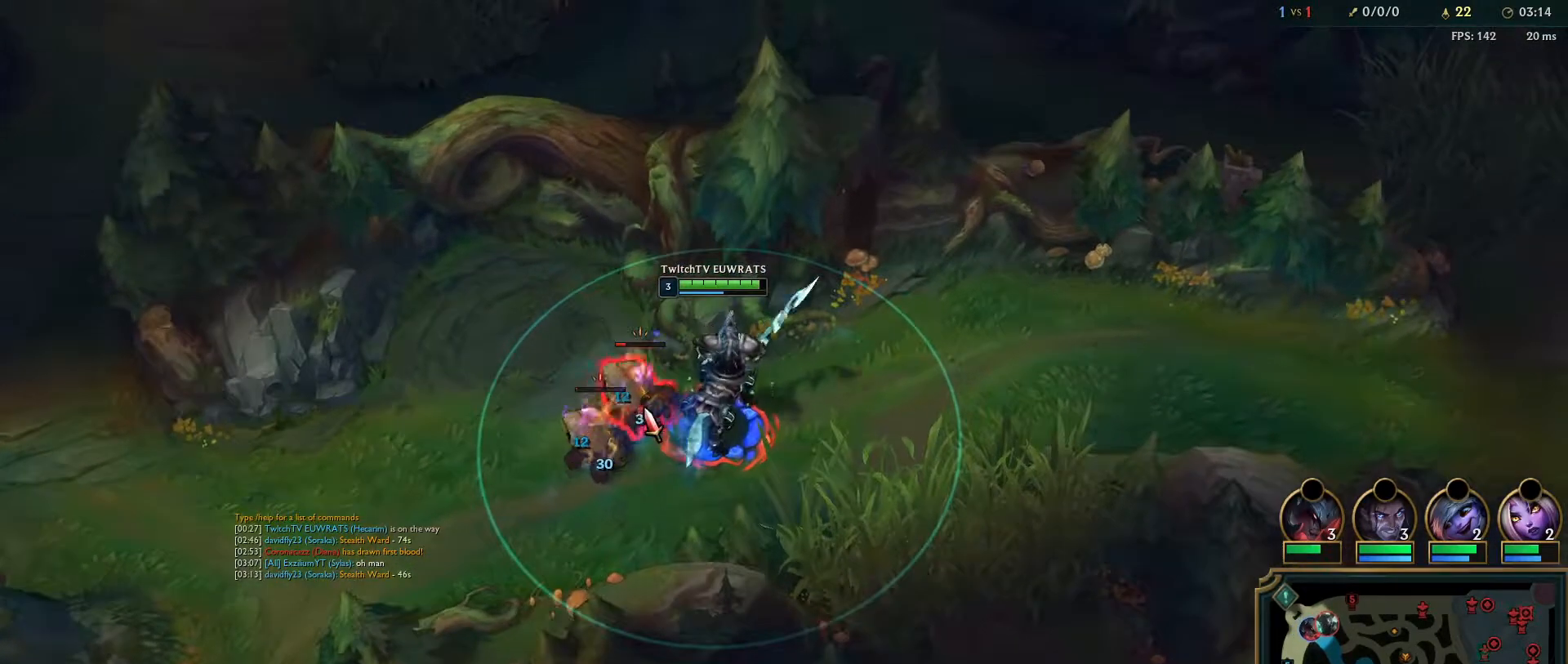
{"keys": [], "mouse": [], "events": [[83, "q", "up"], [183, "mouse_right", "up"]]}
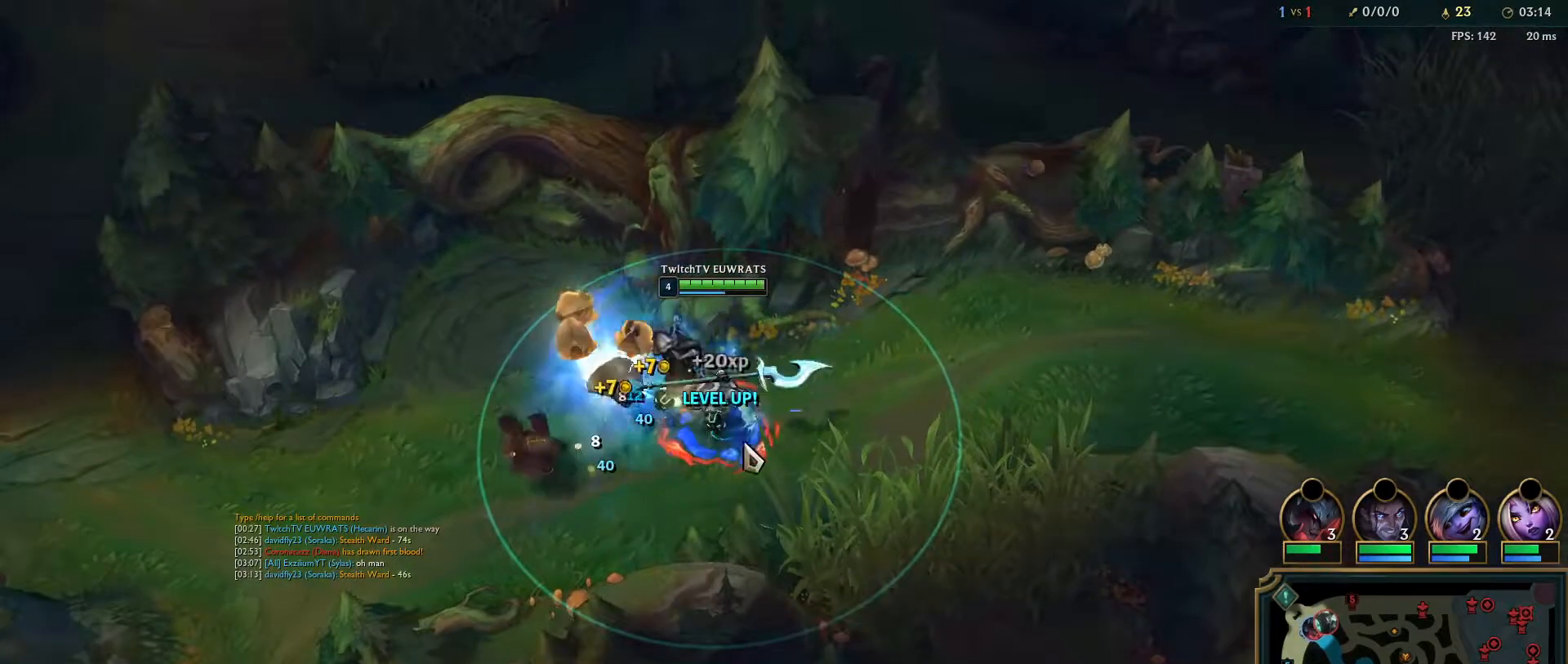
{"keys": ["s"], "mouse": [], "events": [[200, "mouse_right", "down"], [383, "mouse_right", "up"], [500, "s", "down"]]}
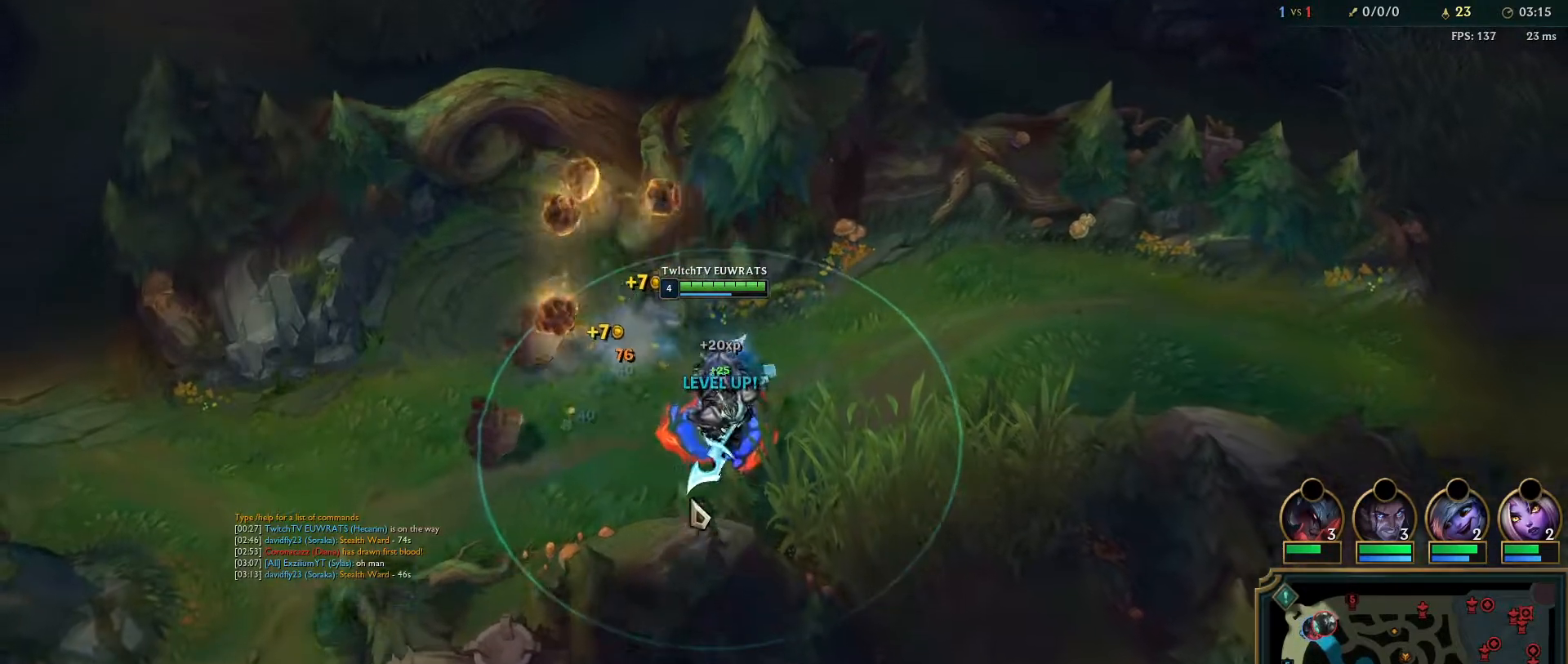
{"keys": [], "mouse": [], "events": [[200, "s", "up"]]}
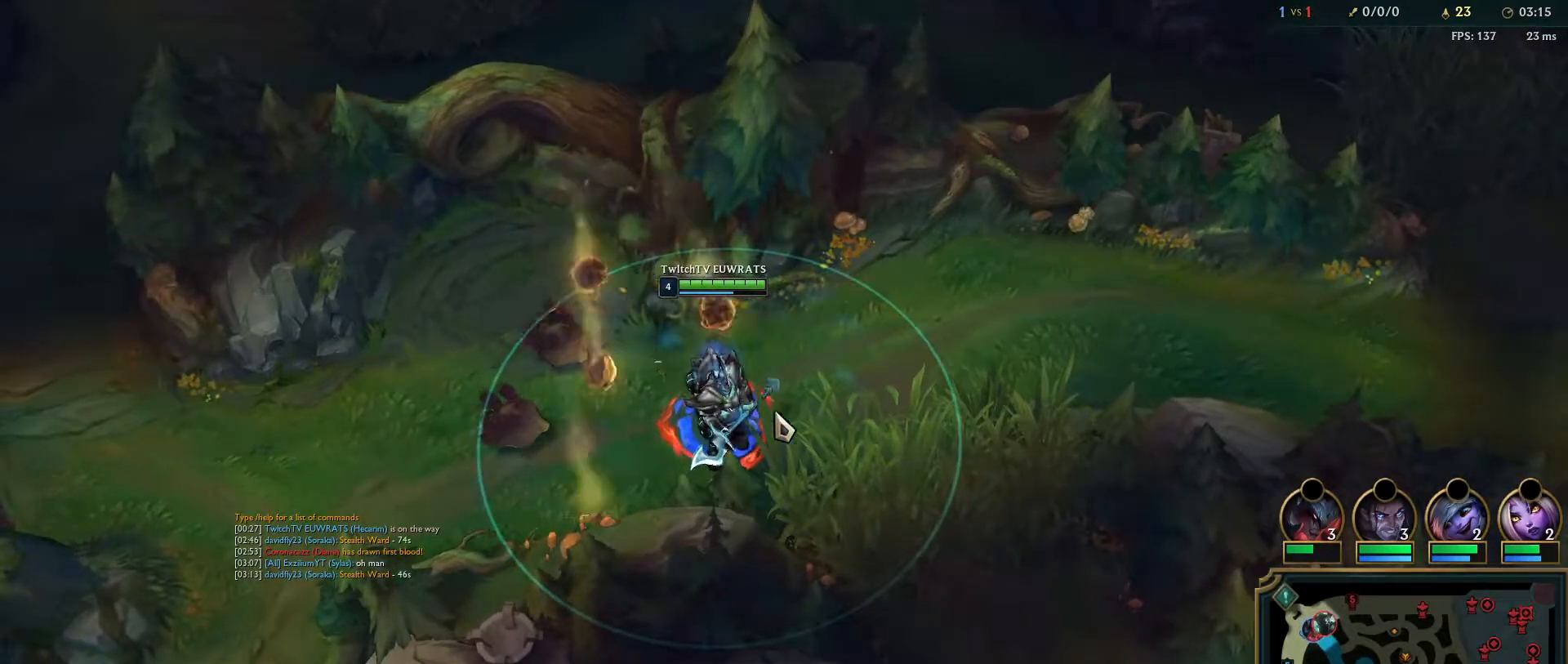
{"keys": ["q"], "mouse": ["right"], "events": [[283, "mouse_right", "down"], [400, "q", "down"]]}
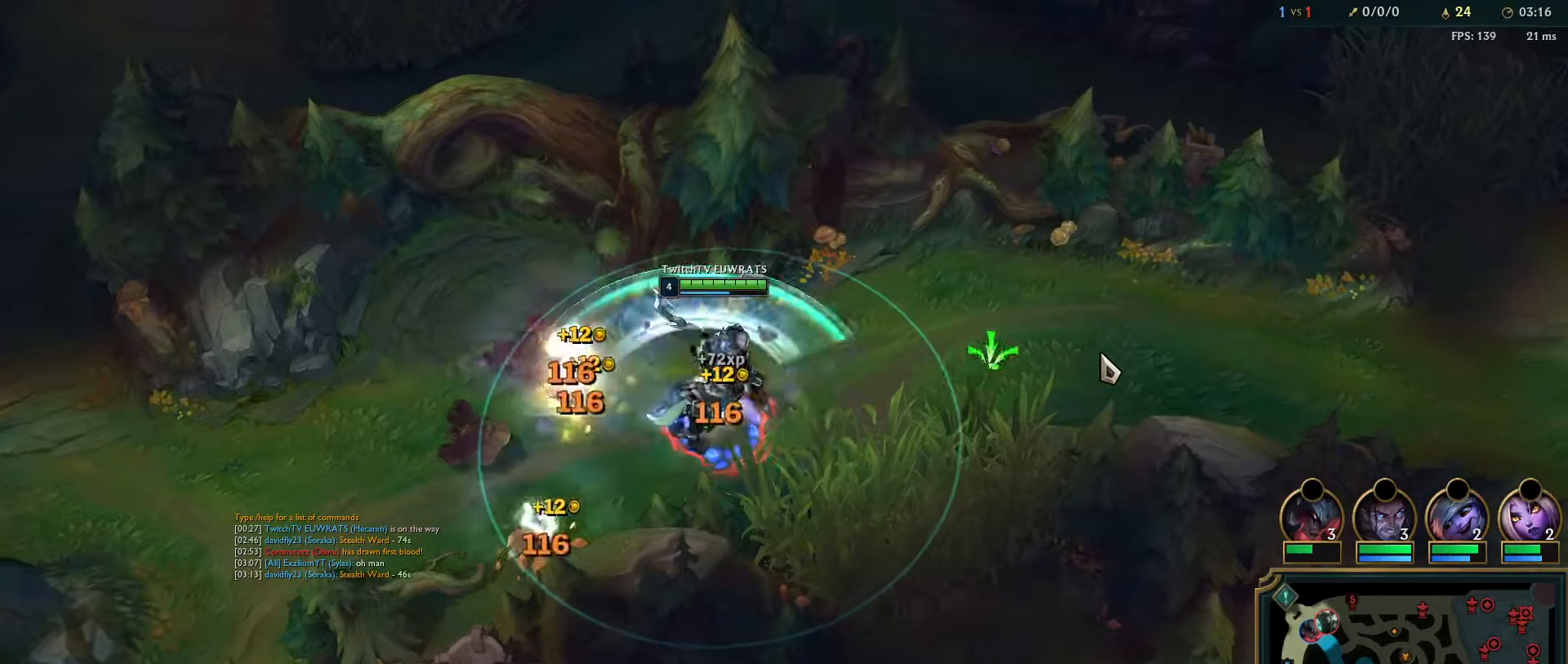
{"keys": [], "mouse": [], "events": [[33, "q", "up"], [100, "q", "down"], [267, "q", "up"], [483, "mouse_right", "up"]]}
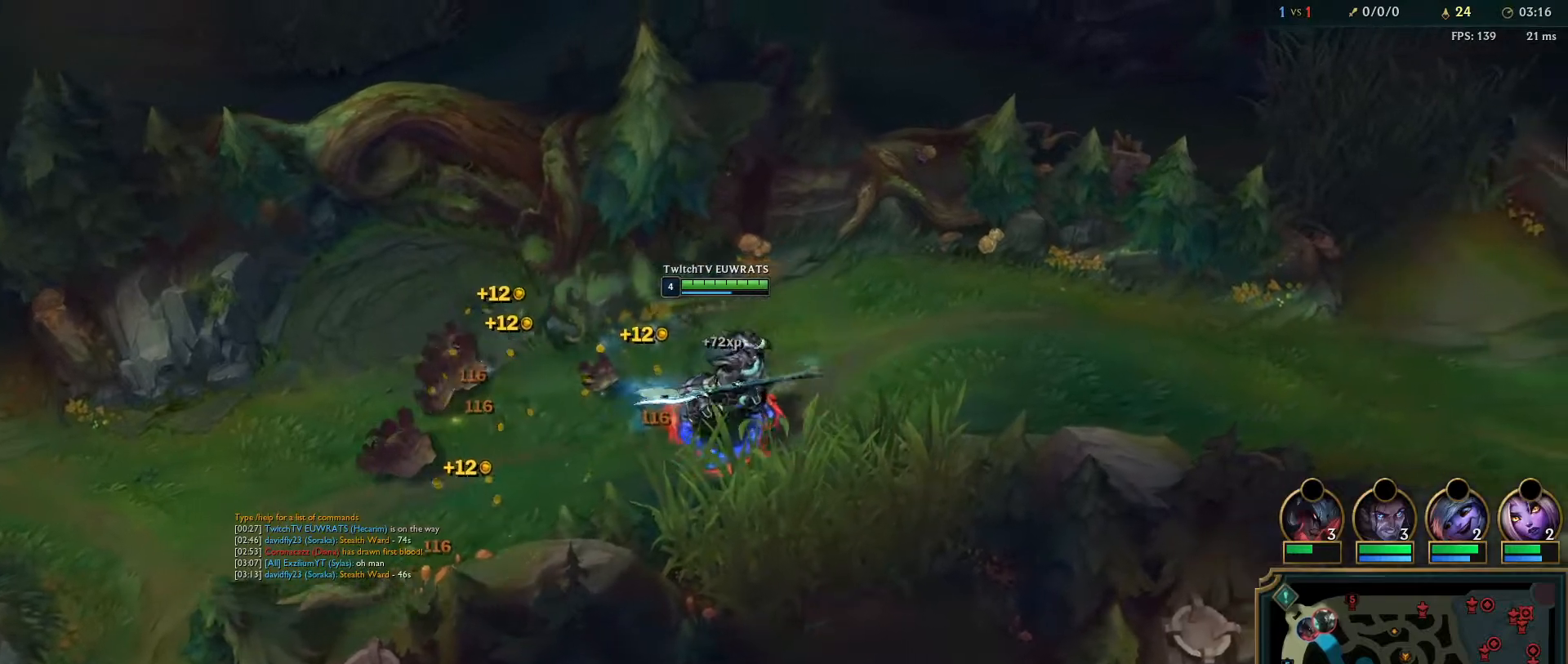
{"keys": [], "mouse": [], "events": [[67, "ctrl", "down"], [200, "e", "down"], [300, "e", "up"], [367, "ctrl", "up"]]}
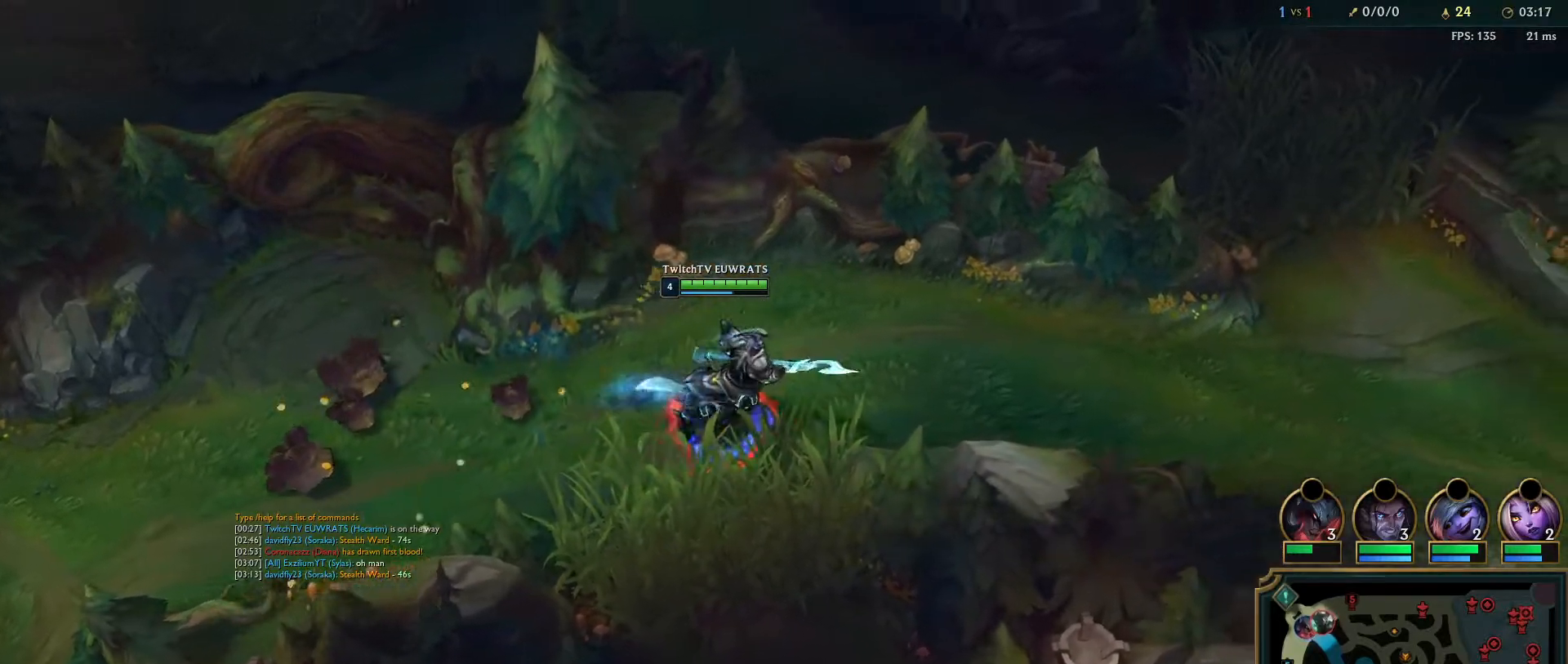
{"keys": [], "mouse": ["left"], "events": [[67, "mouse_right", "down"], [200, "mouse_right", "up"], [333, "mouse_left", "down"]]}
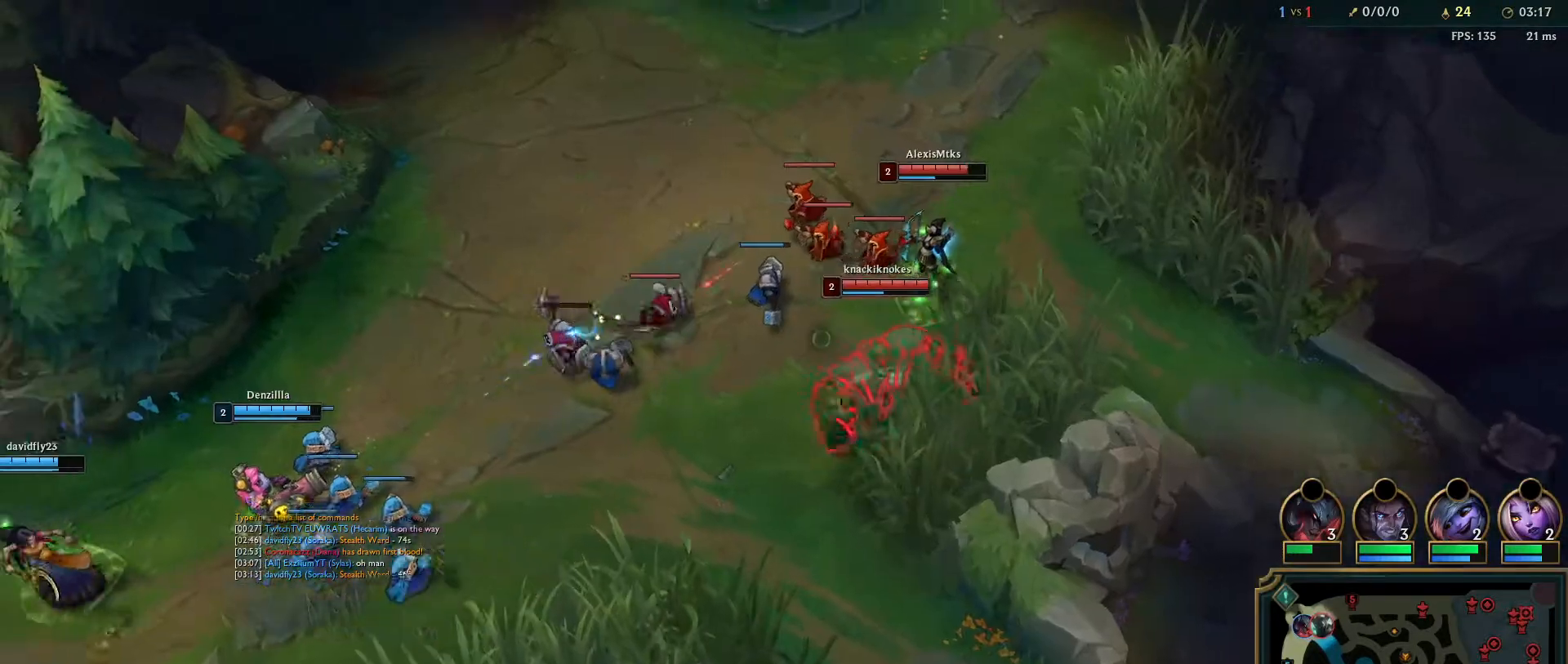
{"keys": [], "mouse": [], "events": [[117, "mouse_left", "up"]]}
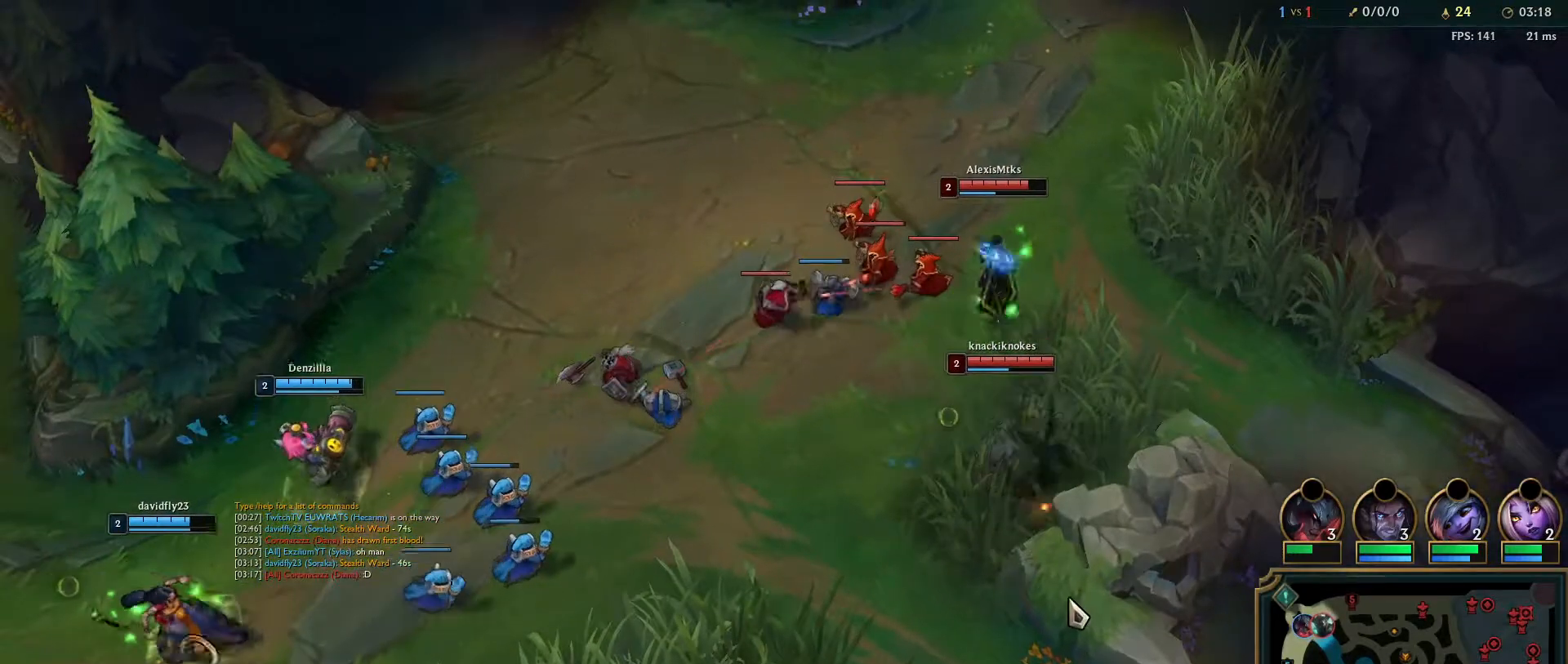
{"keys": [], "mouse": [], "events": []}
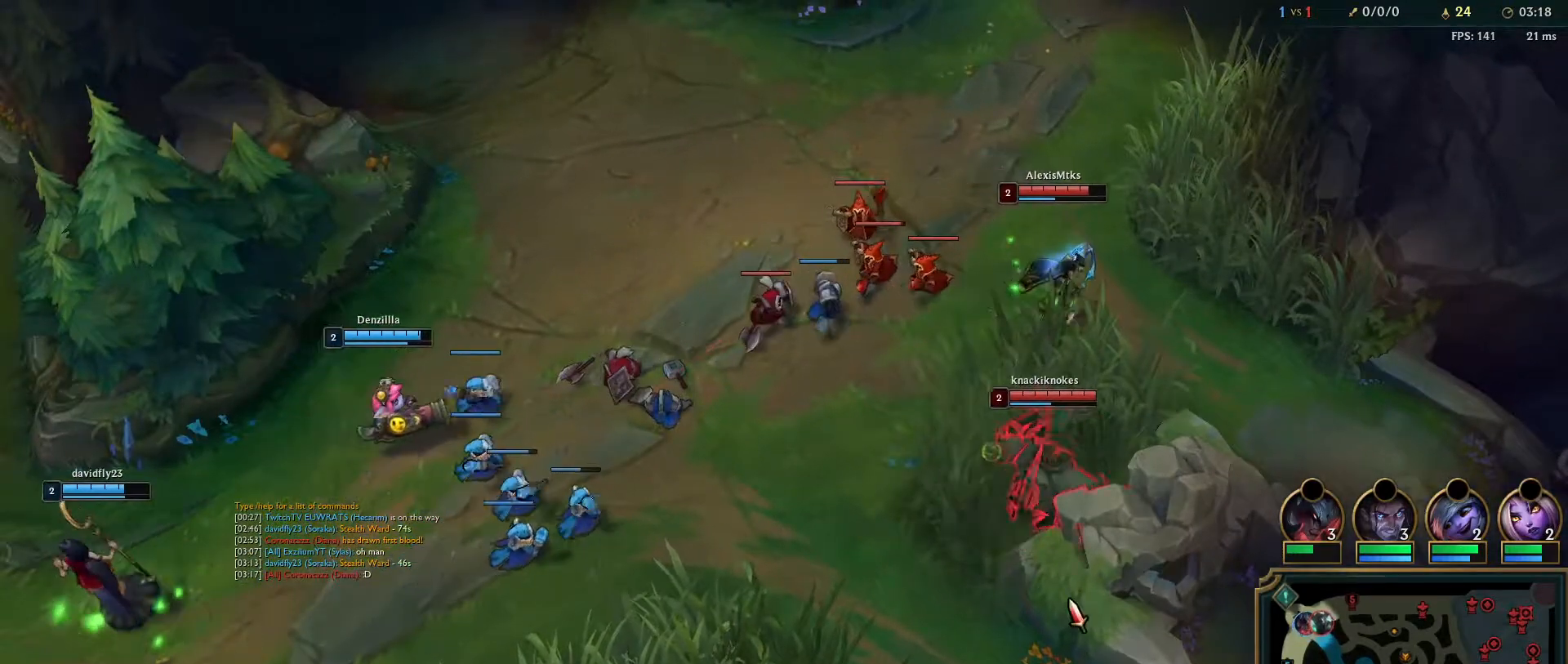
{"keys": [], "mouse": [], "events": []}
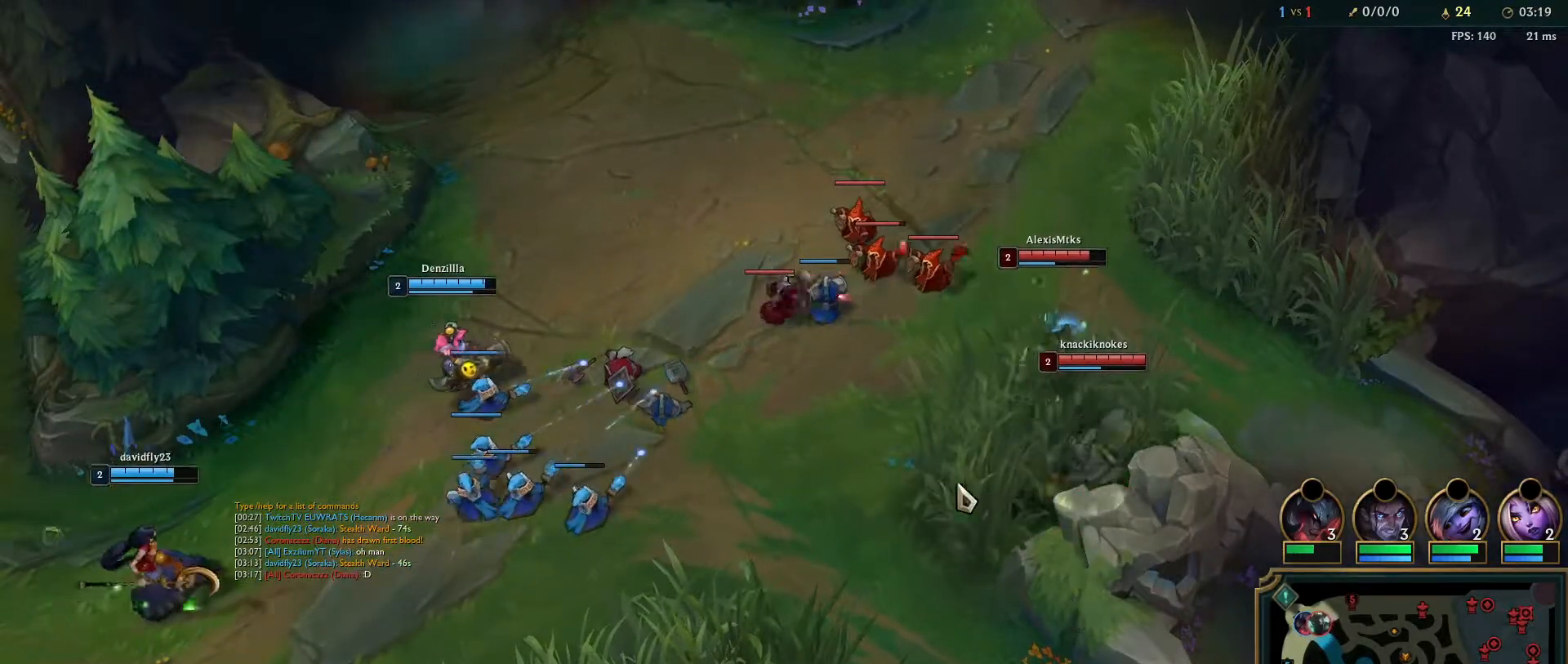
{"keys": [], "mouse": [], "events": []}
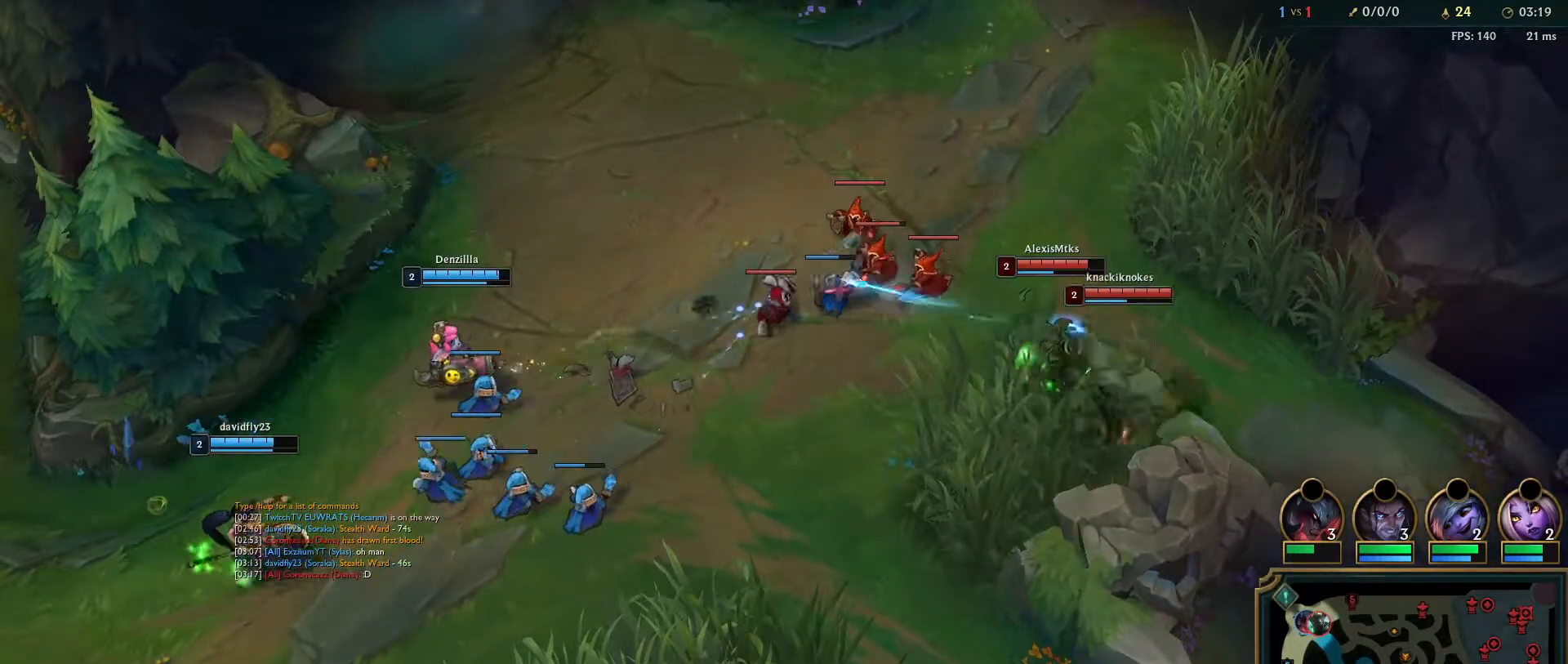
{"keys": [], "mouse": [], "events": []}
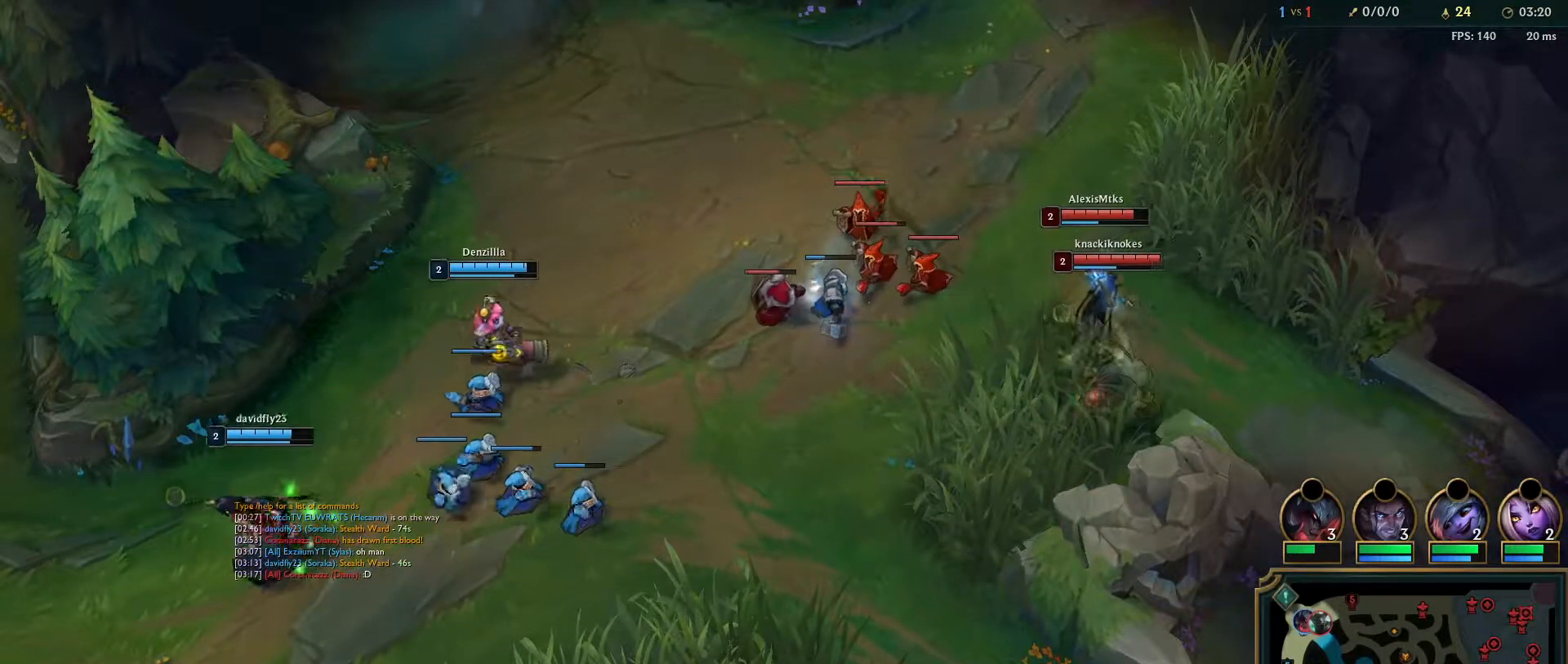
{"keys": [], "mouse": ["right"], "events": [[183, "mouse_right", "down"], [283, "mouse_right", "up"], [417, "mouse_right", "down"]]}
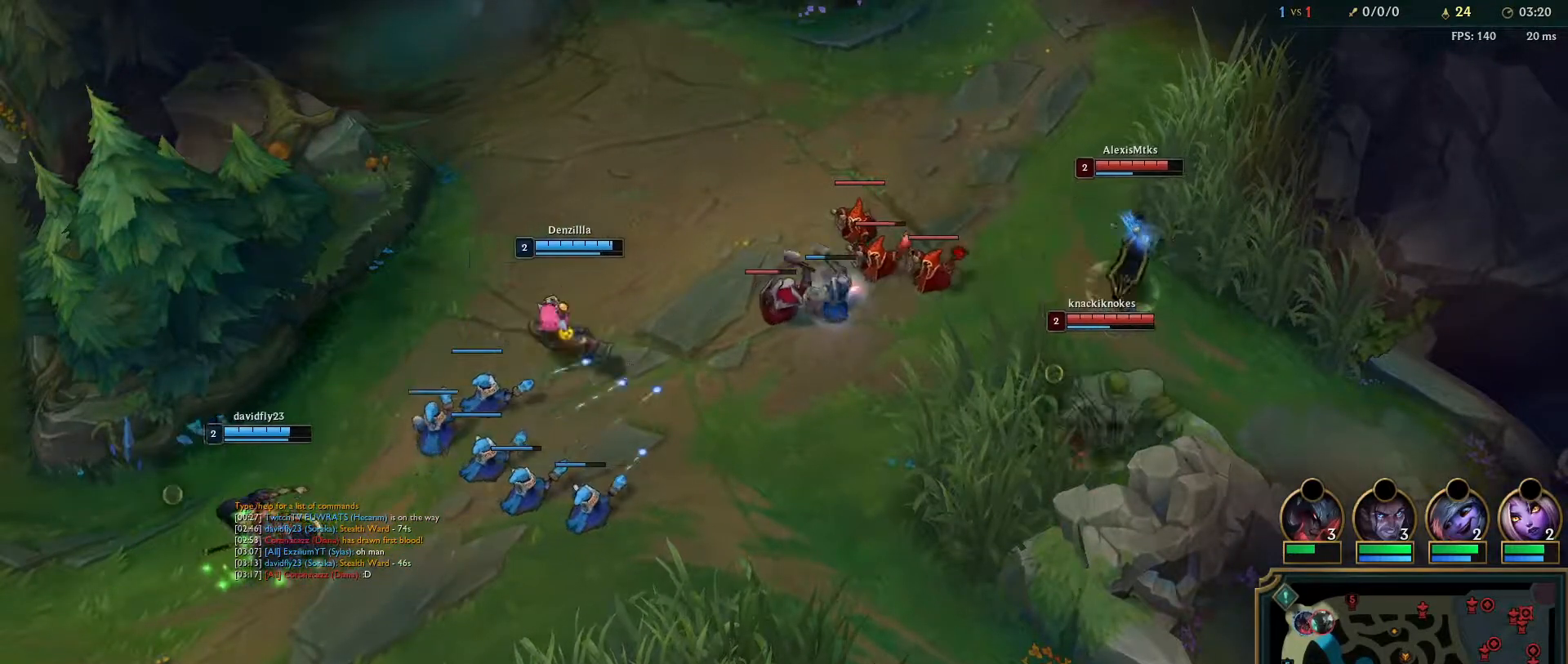
{"keys": [], "mouse": ["left"], "events": [[17, "mouse_right", "up"], [467, "mouse_left", "down"]]}
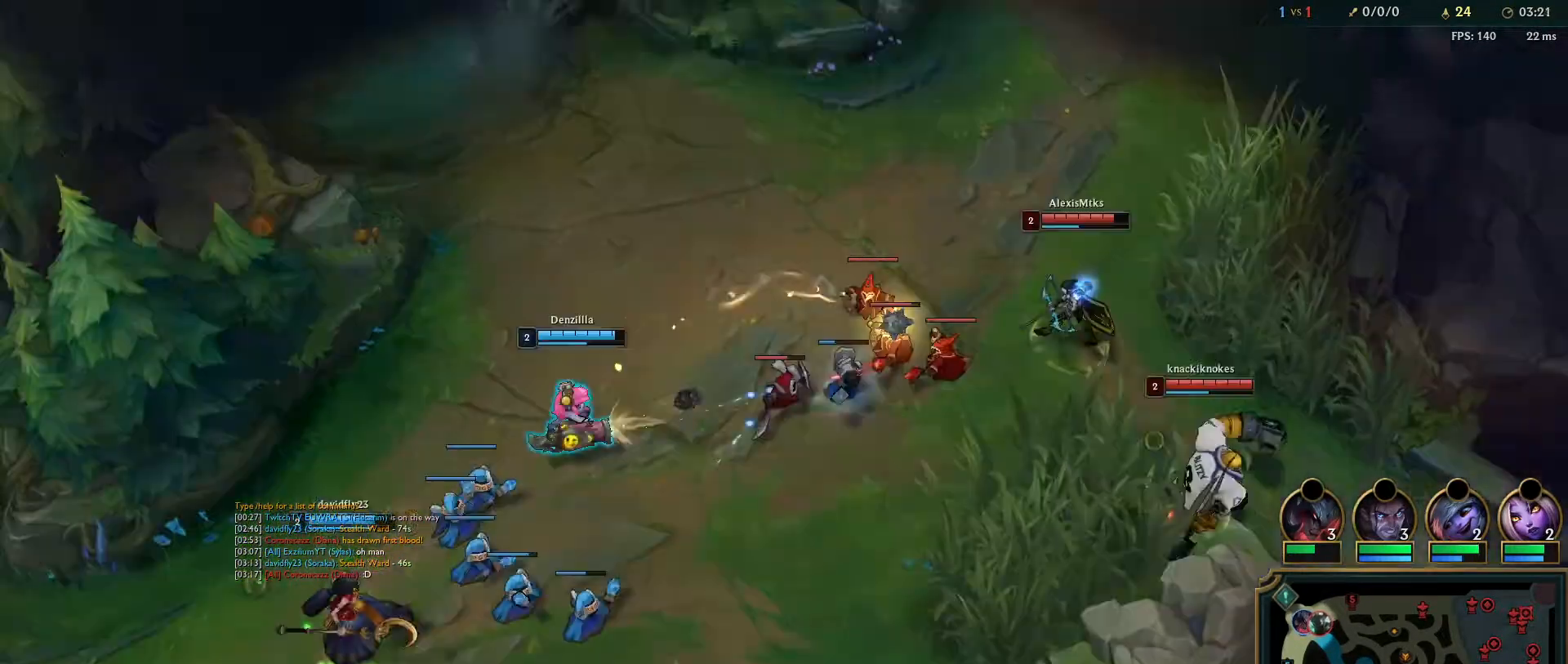
{"keys": [], "mouse": ["left"], "events": []}
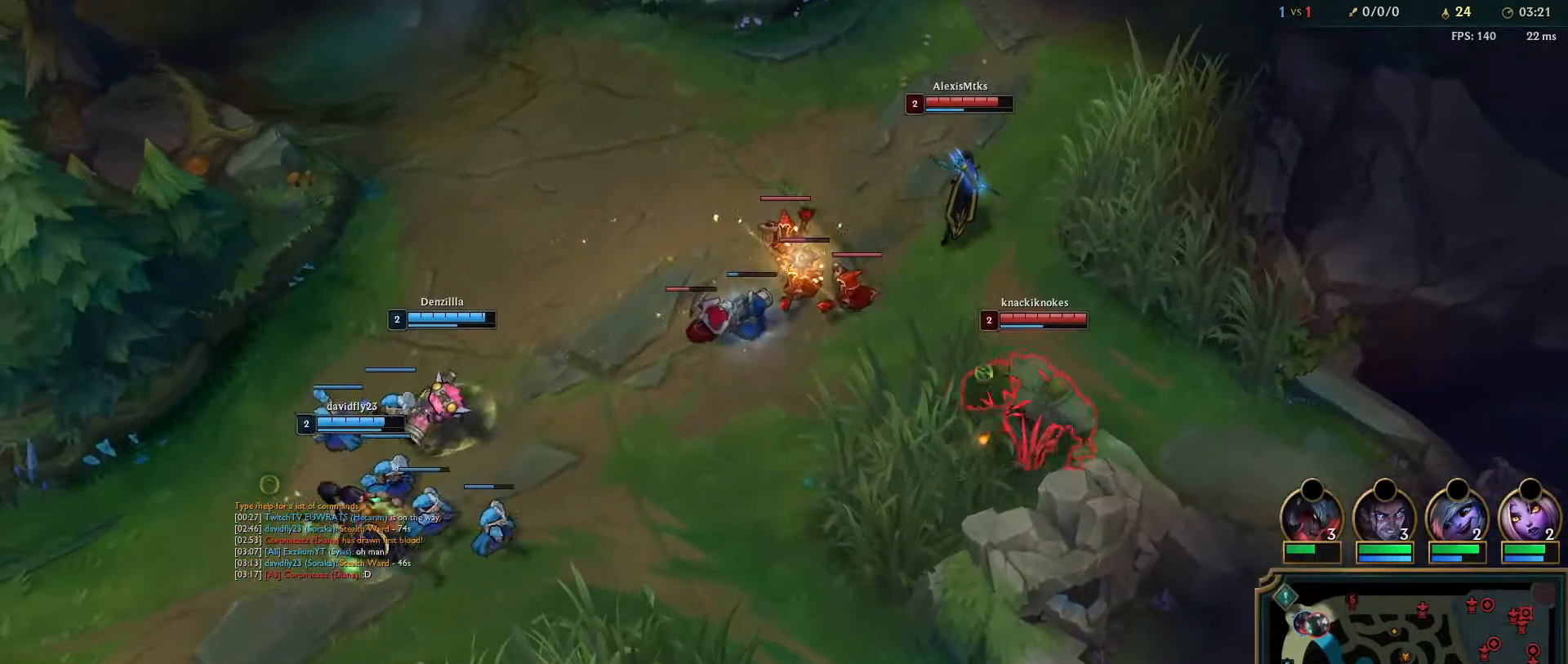
{"keys": [], "mouse": [], "events": [[367, "mouse_left", "up"]]}
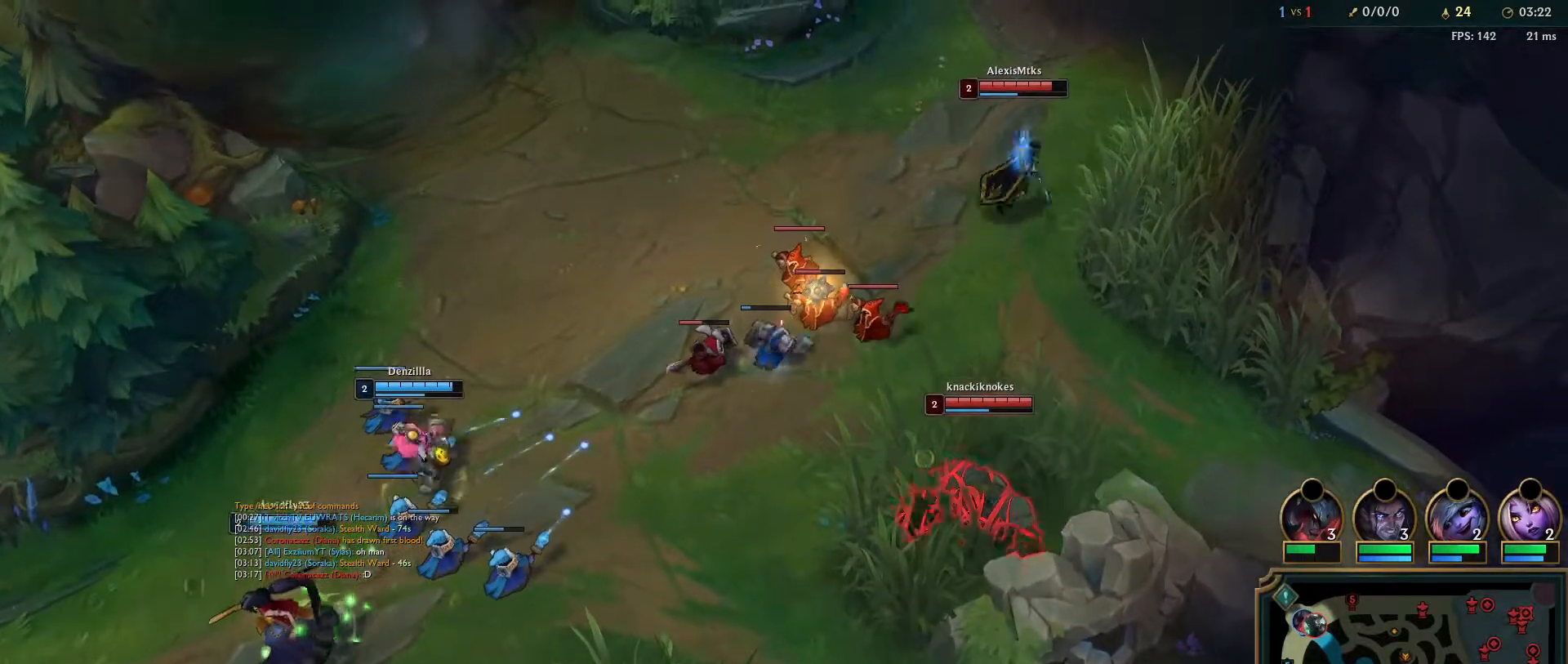
{"keys": [], "mouse": [], "events": []}
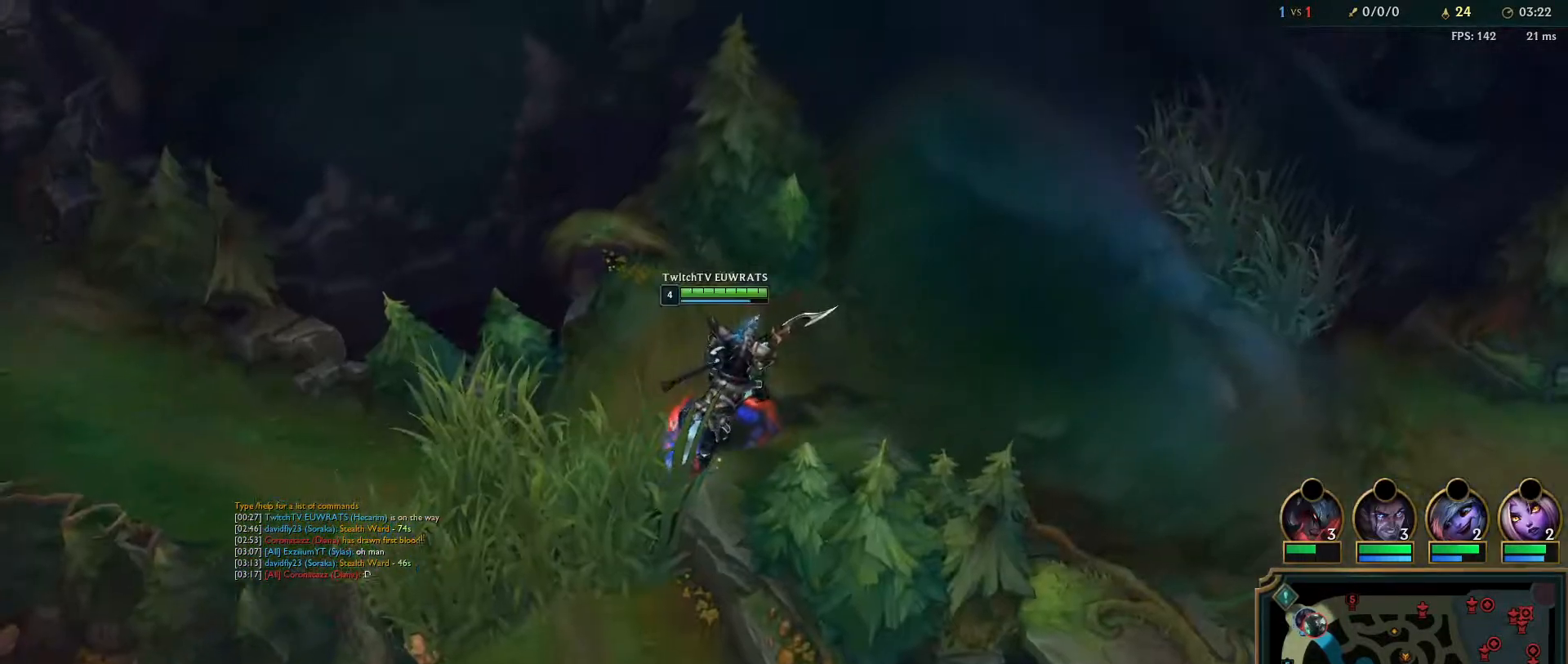
{"keys": [], "mouse": [], "events": [[100, "mouse_left", "down"], [483, "mouse_left", "up"]]}
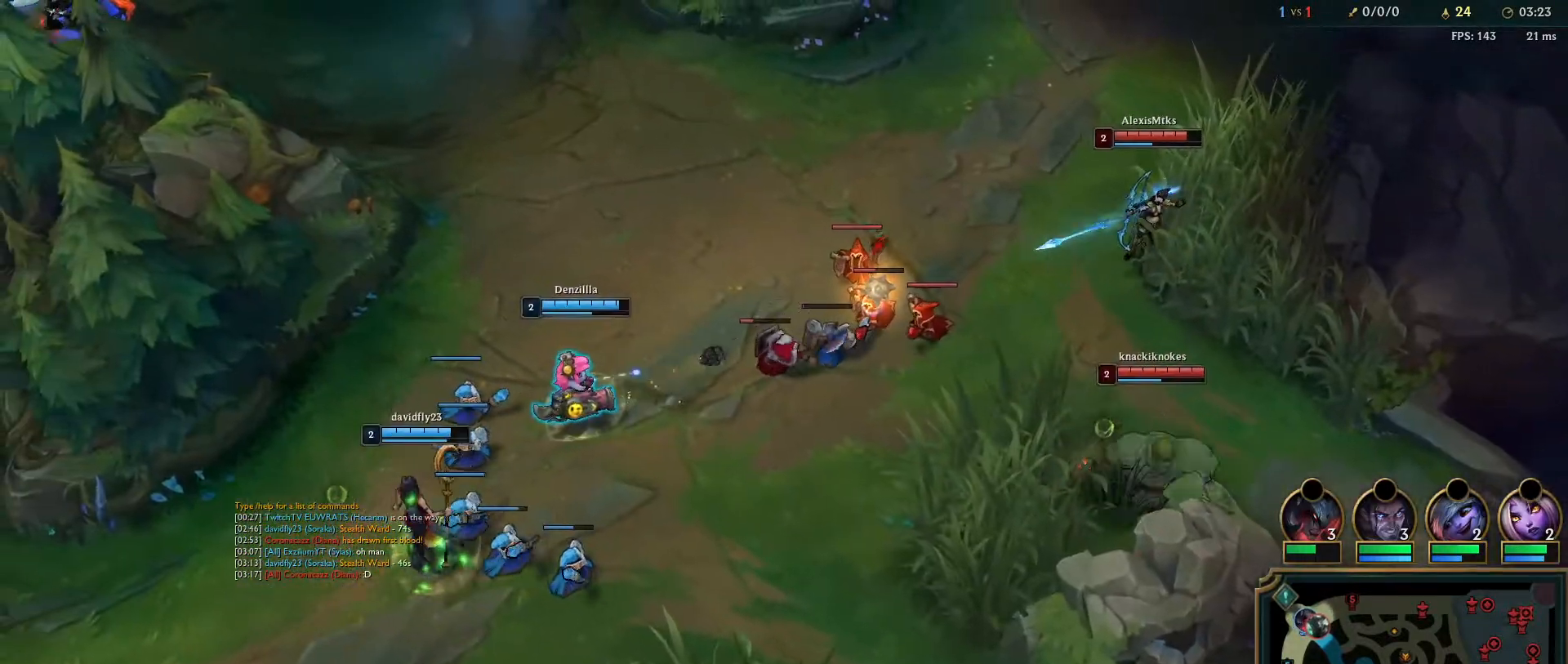
{"keys": [], "mouse": [], "events": []}
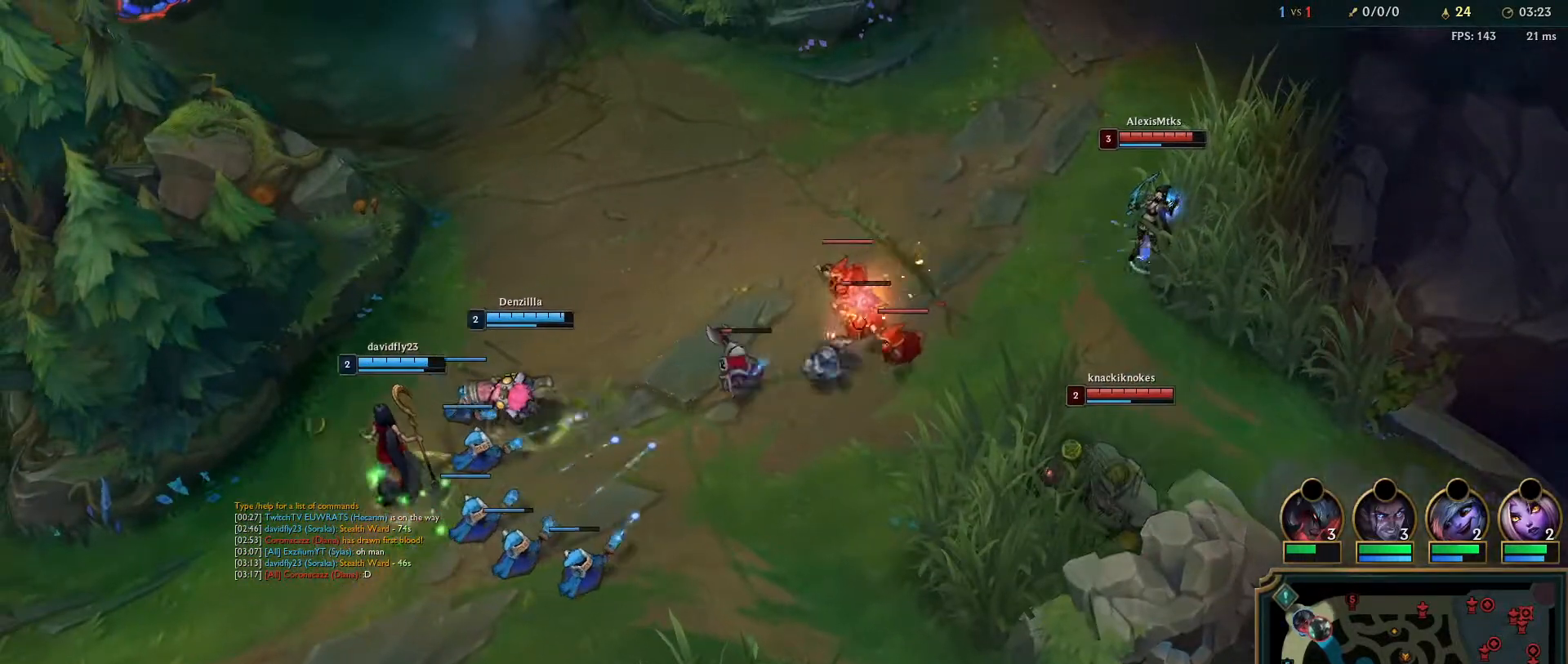
{"keys": [], "mouse": [], "events": []}
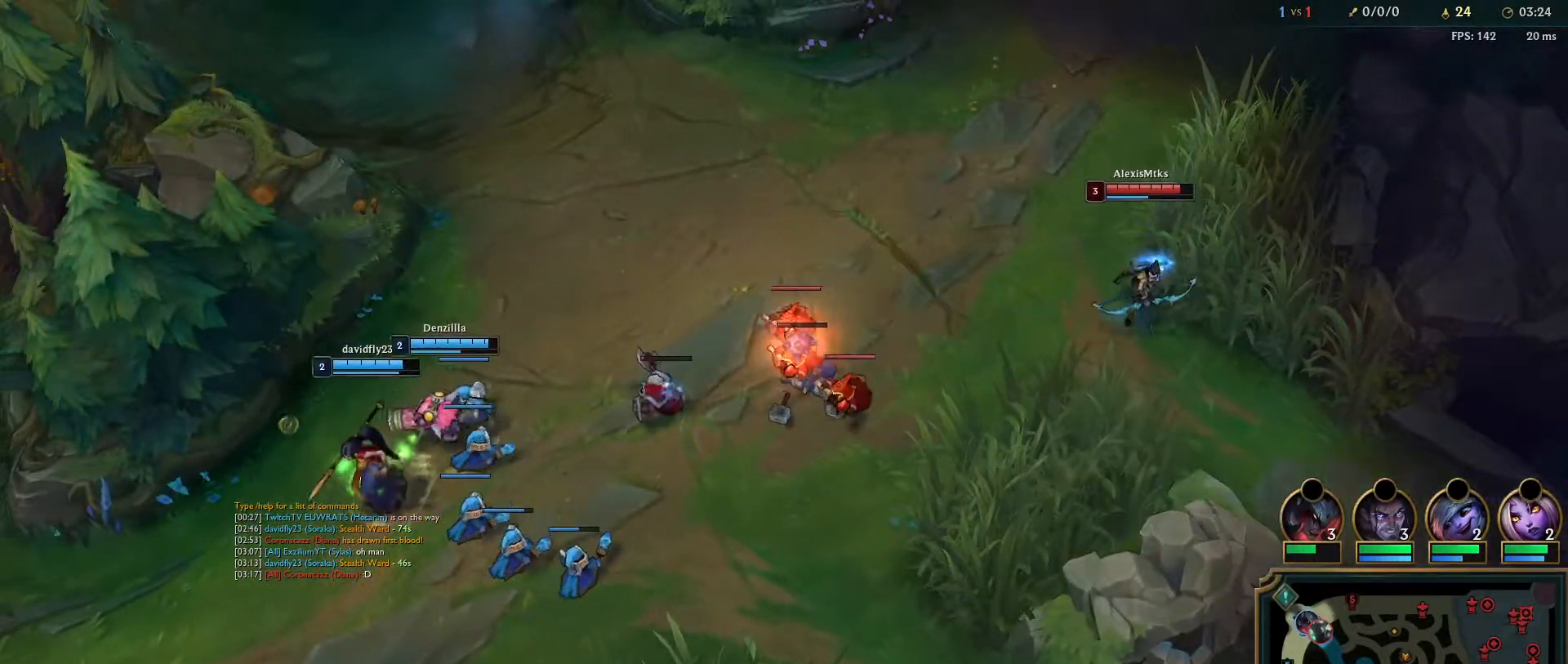
{"keys": [], "mouse": [], "events": []}